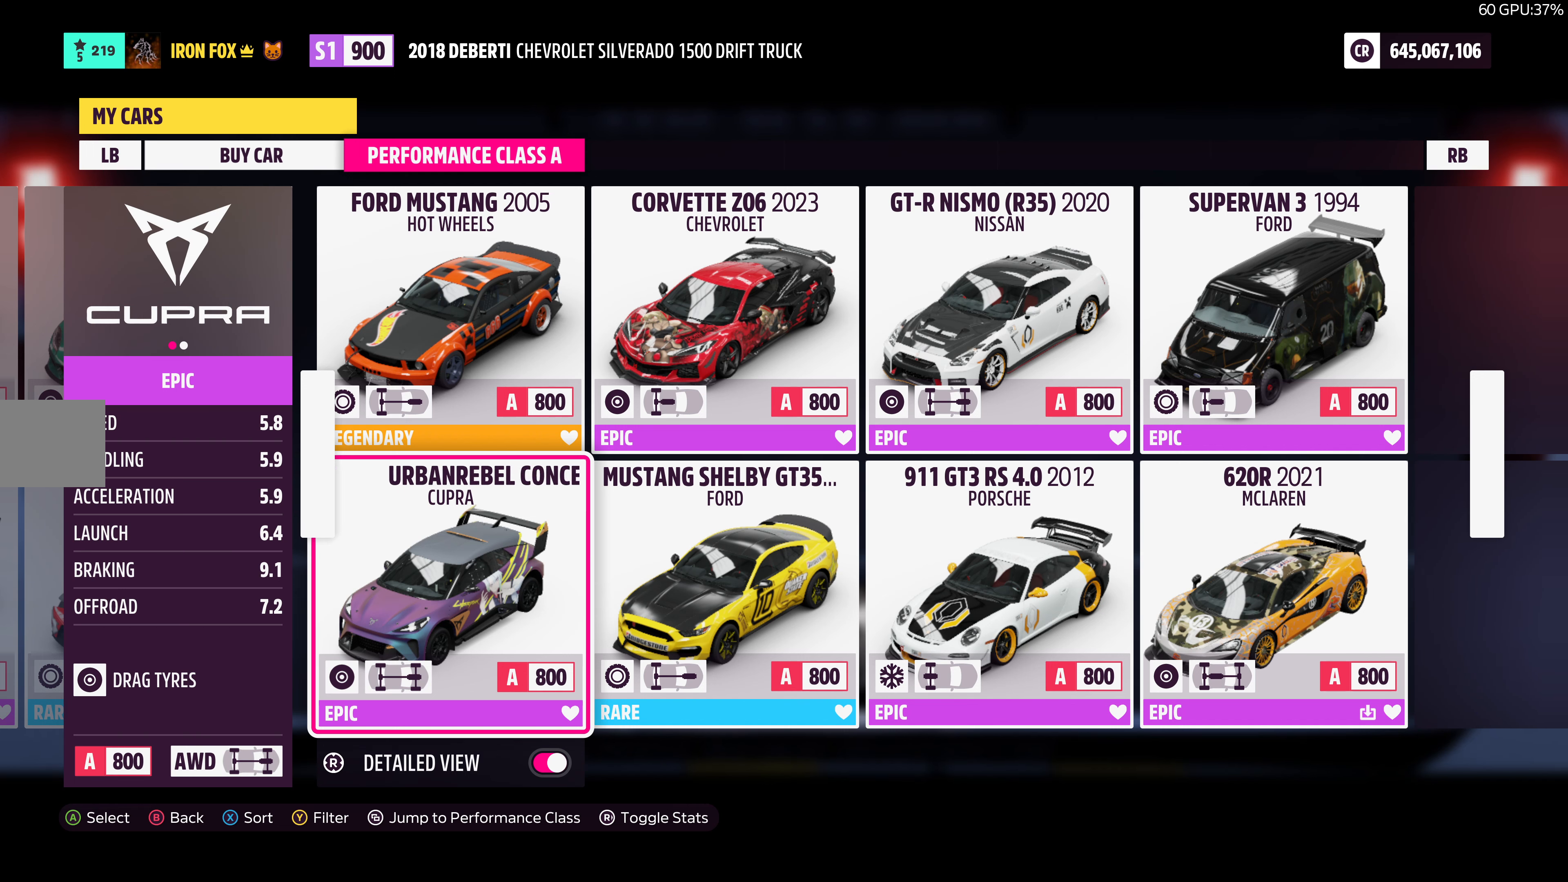
Gameplay with a controller (PlayStation layout); each line is a JSON object with the inputs held at the frame after it. "events" lists button and stick changes between this image and that frame as [ms after this image, input, new state], when the widget could be followed in between.
{"buttons": [], "left_stick": "center", "right_stick": "center", "events": [[400, "DPAD_LEFT", "down"], [450, "DPAD_LEFT", "up"]]}
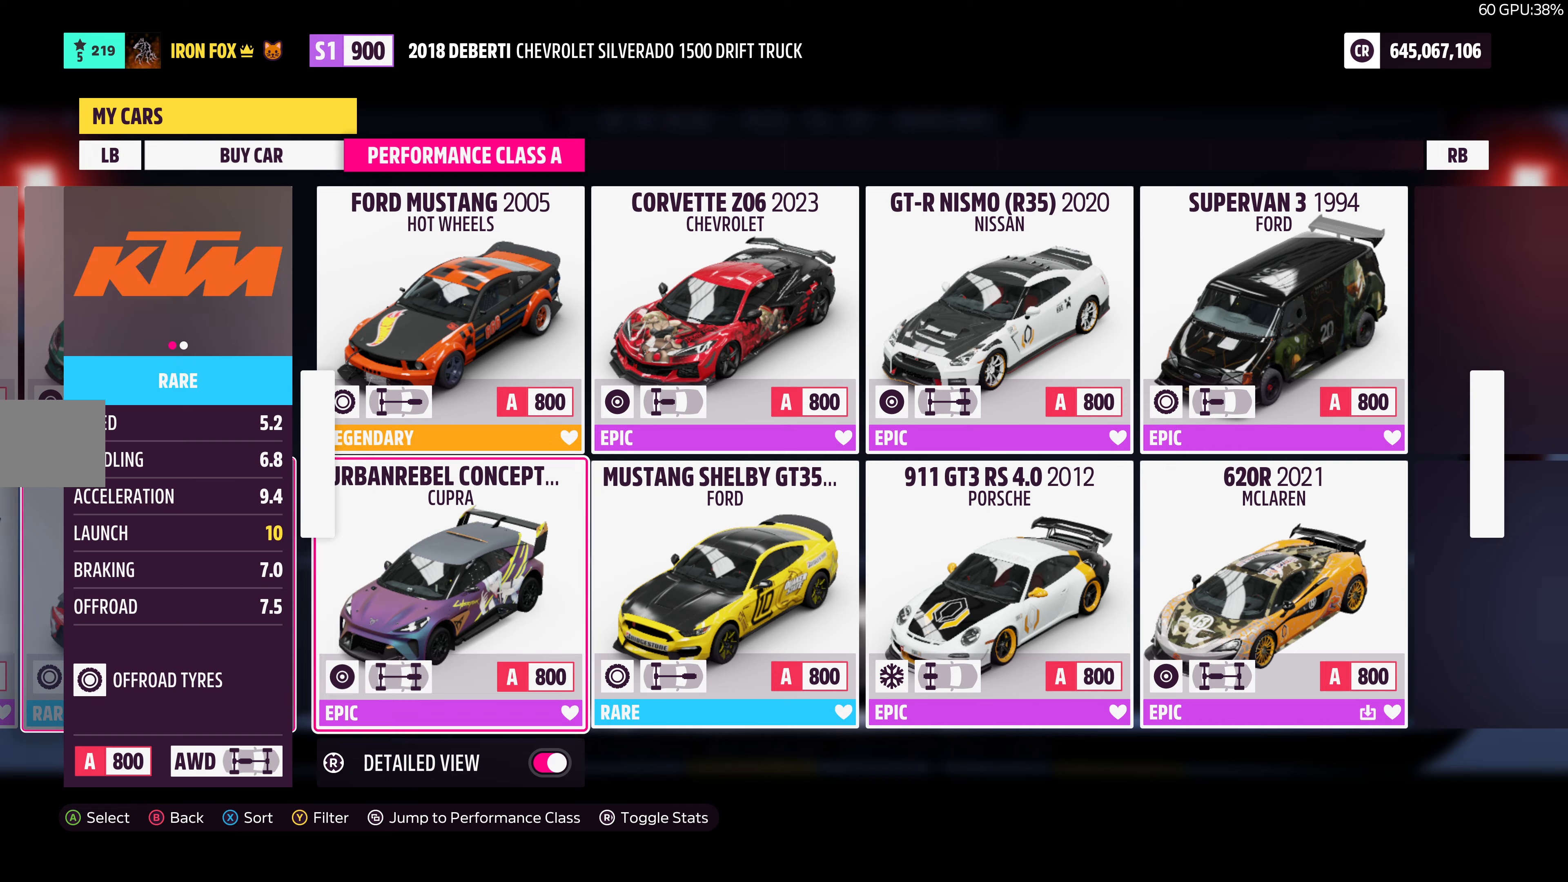
{"buttons": ["DPAD_LEFT"], "left_stick": "center", "right_stick": "center", "events": [[484, "DPAD_LEFT", "down"]]}
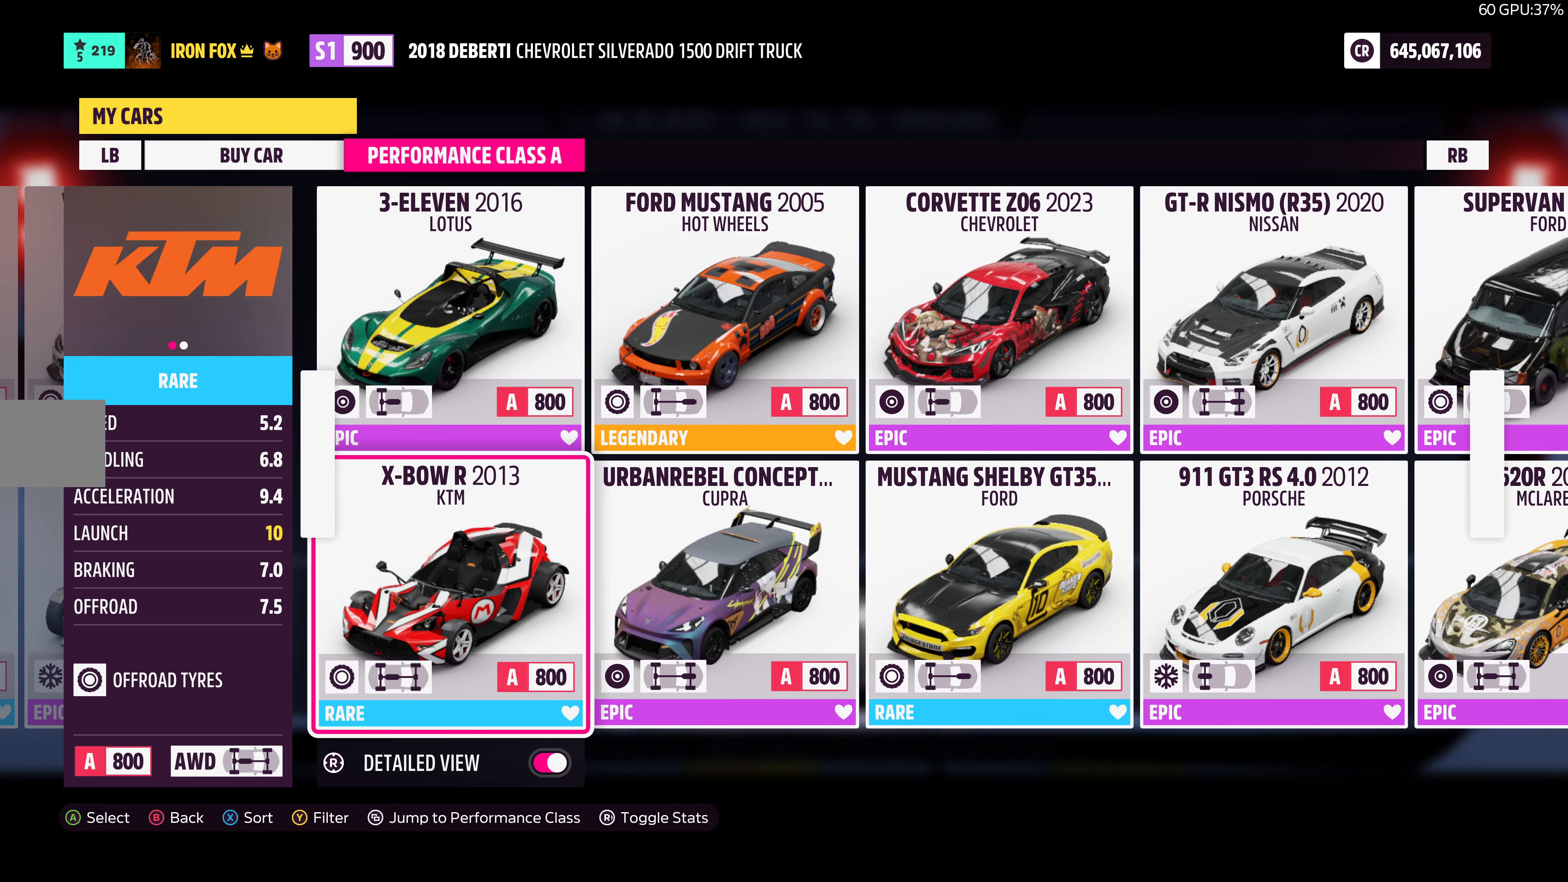
{"buttons": [], "left_stick": "center", "right_stick": "center", "events": [[117, "DPAD_LEFT", "up"]]}
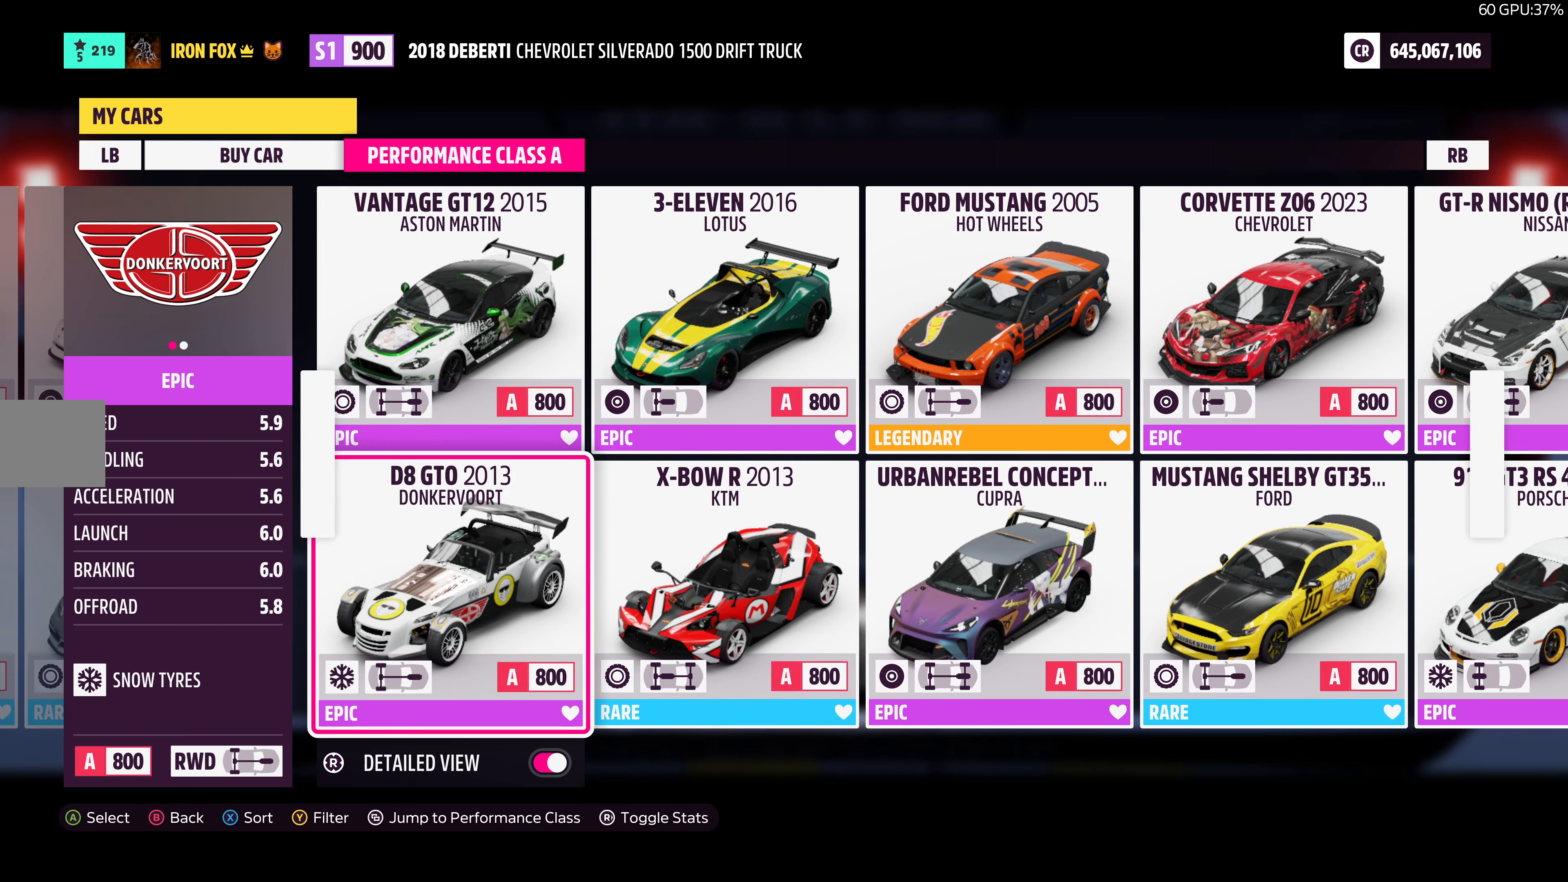
{"buttons": [], "left_stick": "center", "right_stick": "center", "events": [[184, "DPAD_LEFT", "down"], [300, "DPAD_LEFT", "up"]]}
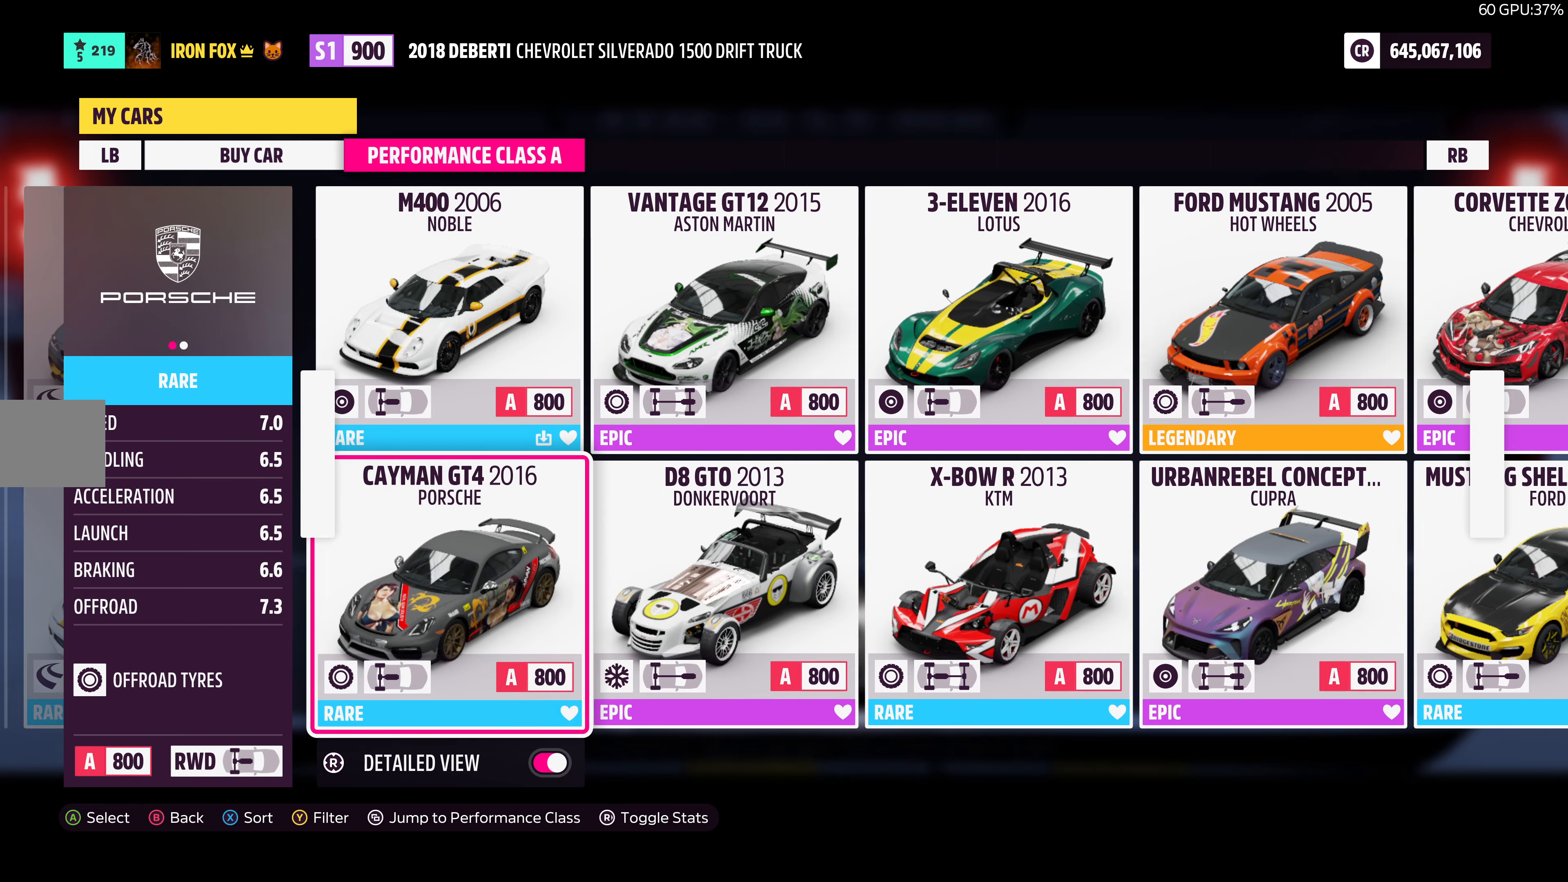
{"buttons": [], "left_stick": "center", "right_stick": "center", "events": [[284, "DPAD_LEFT", "down"], [400, "DPAD_LEFT", "up"]]}
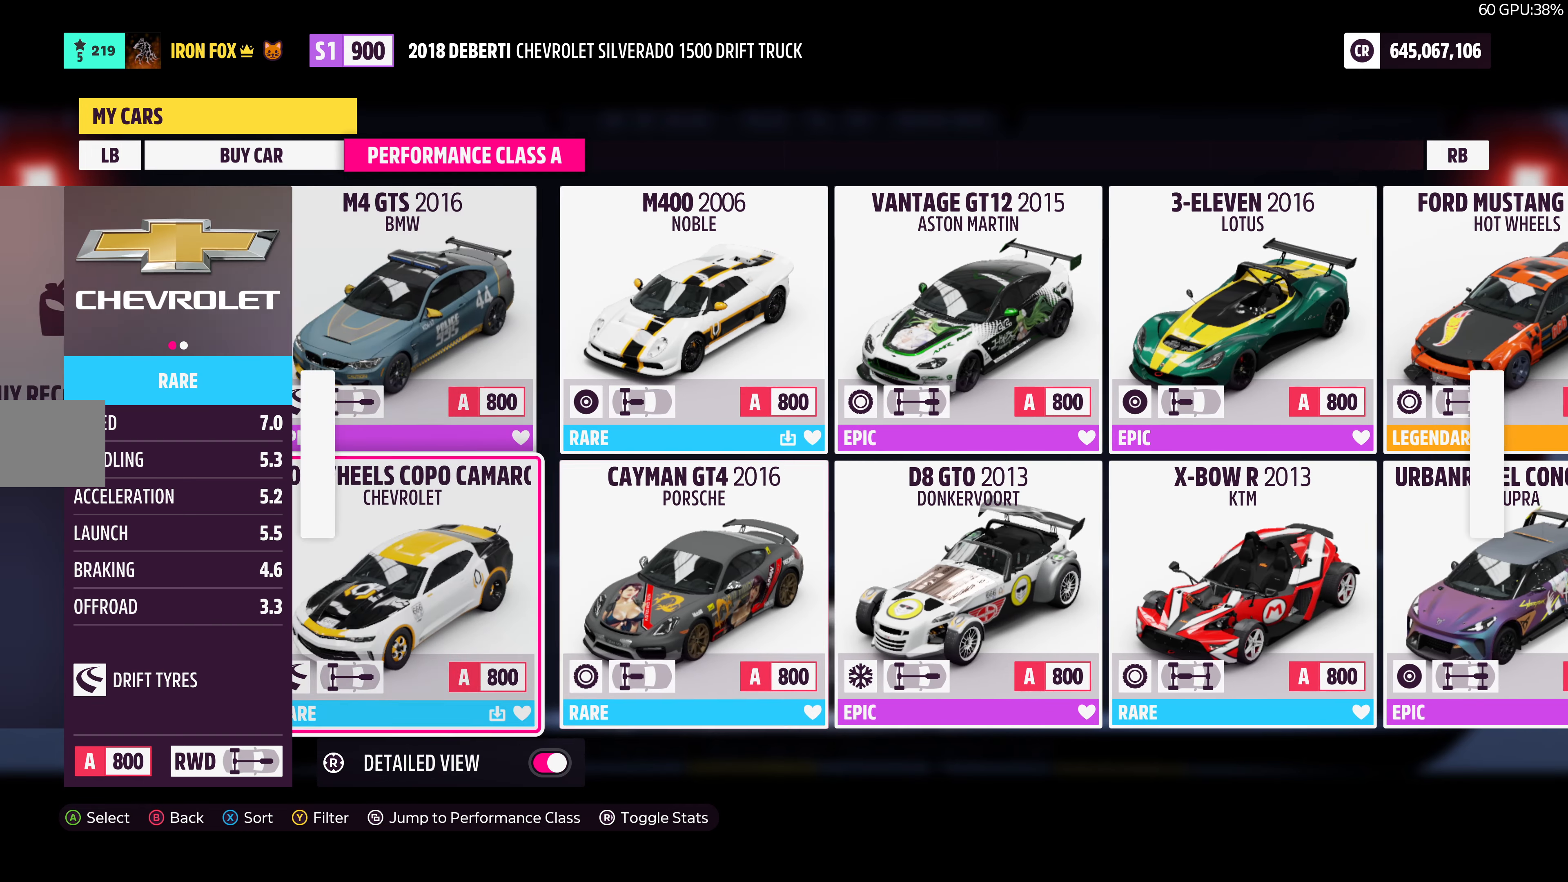
{"buttons": [], "left_stick": "center", "right_stick": "center", "events": []}
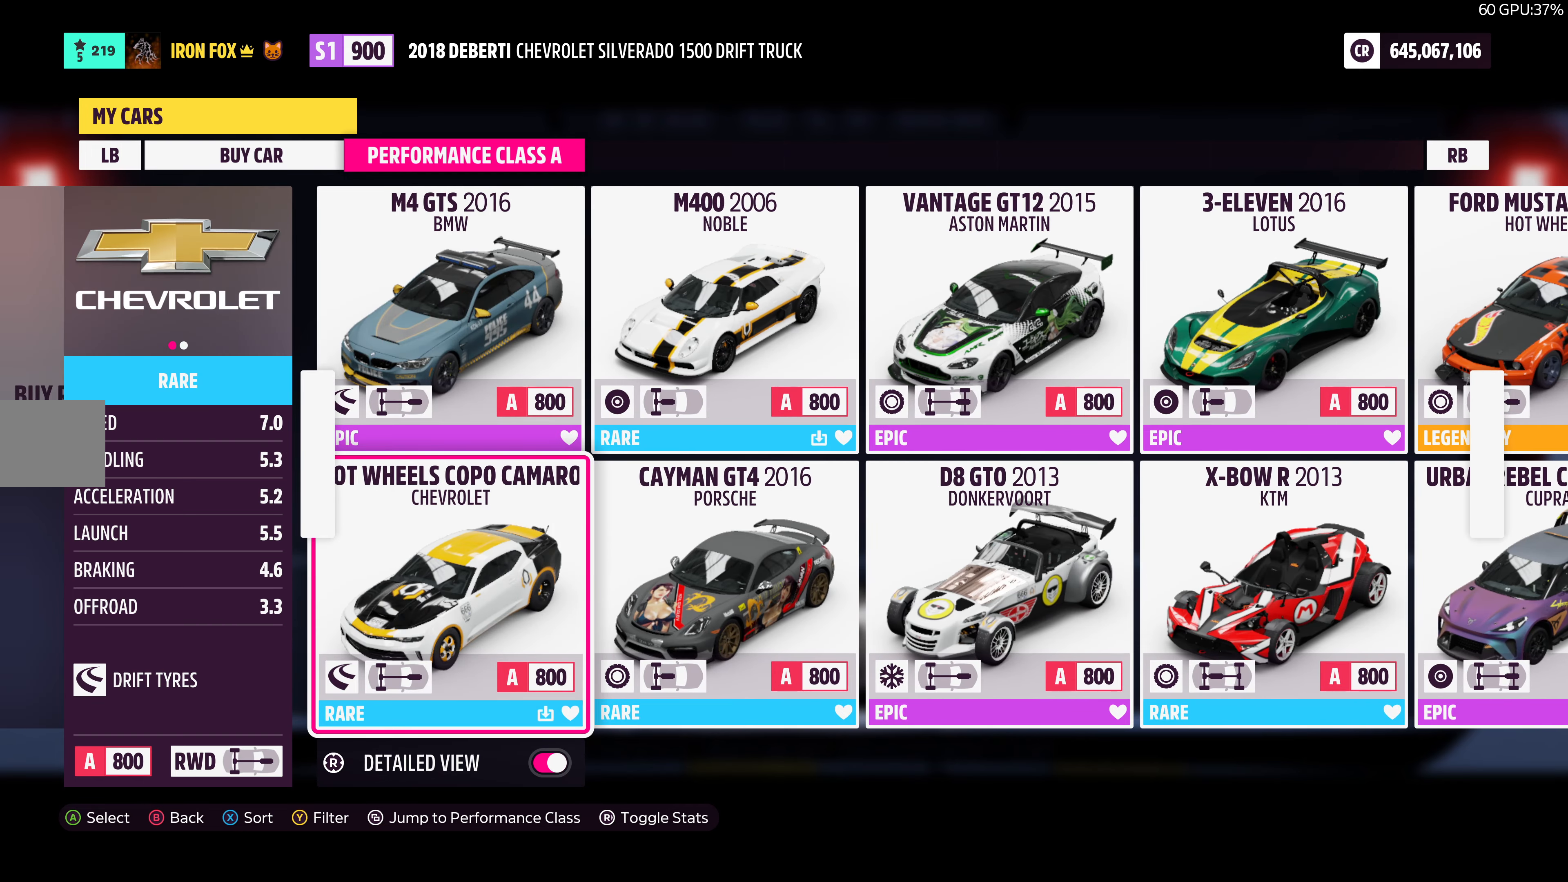
{"buttons": [], "left_stick": "center", "right_stick": "center", "events": []}
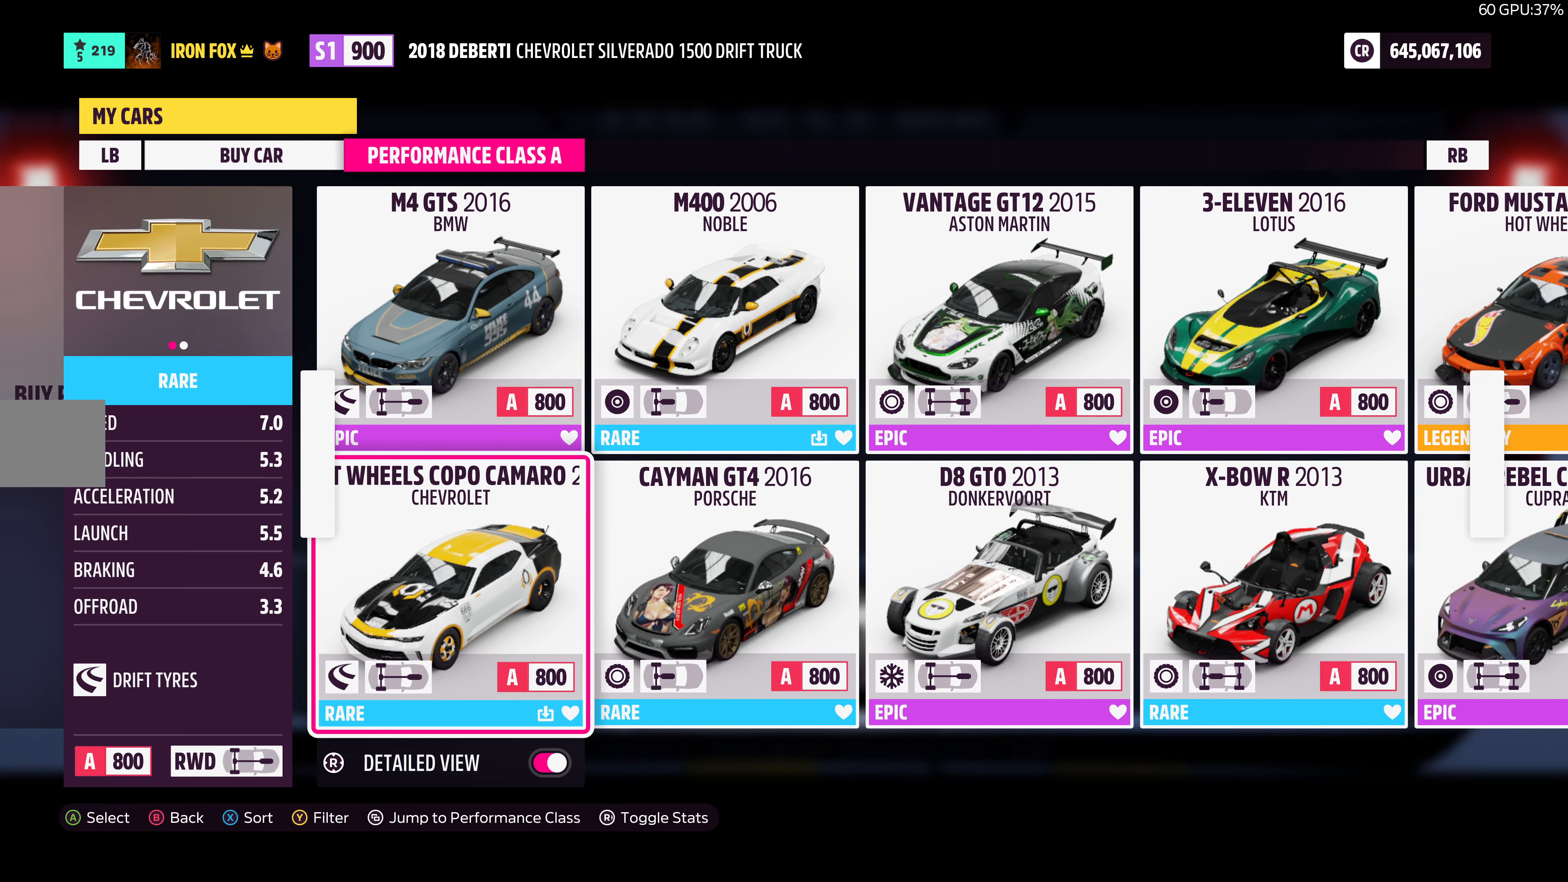
{"buttons": [], "left_stick": "center", "right_stick": "center", "events": []}
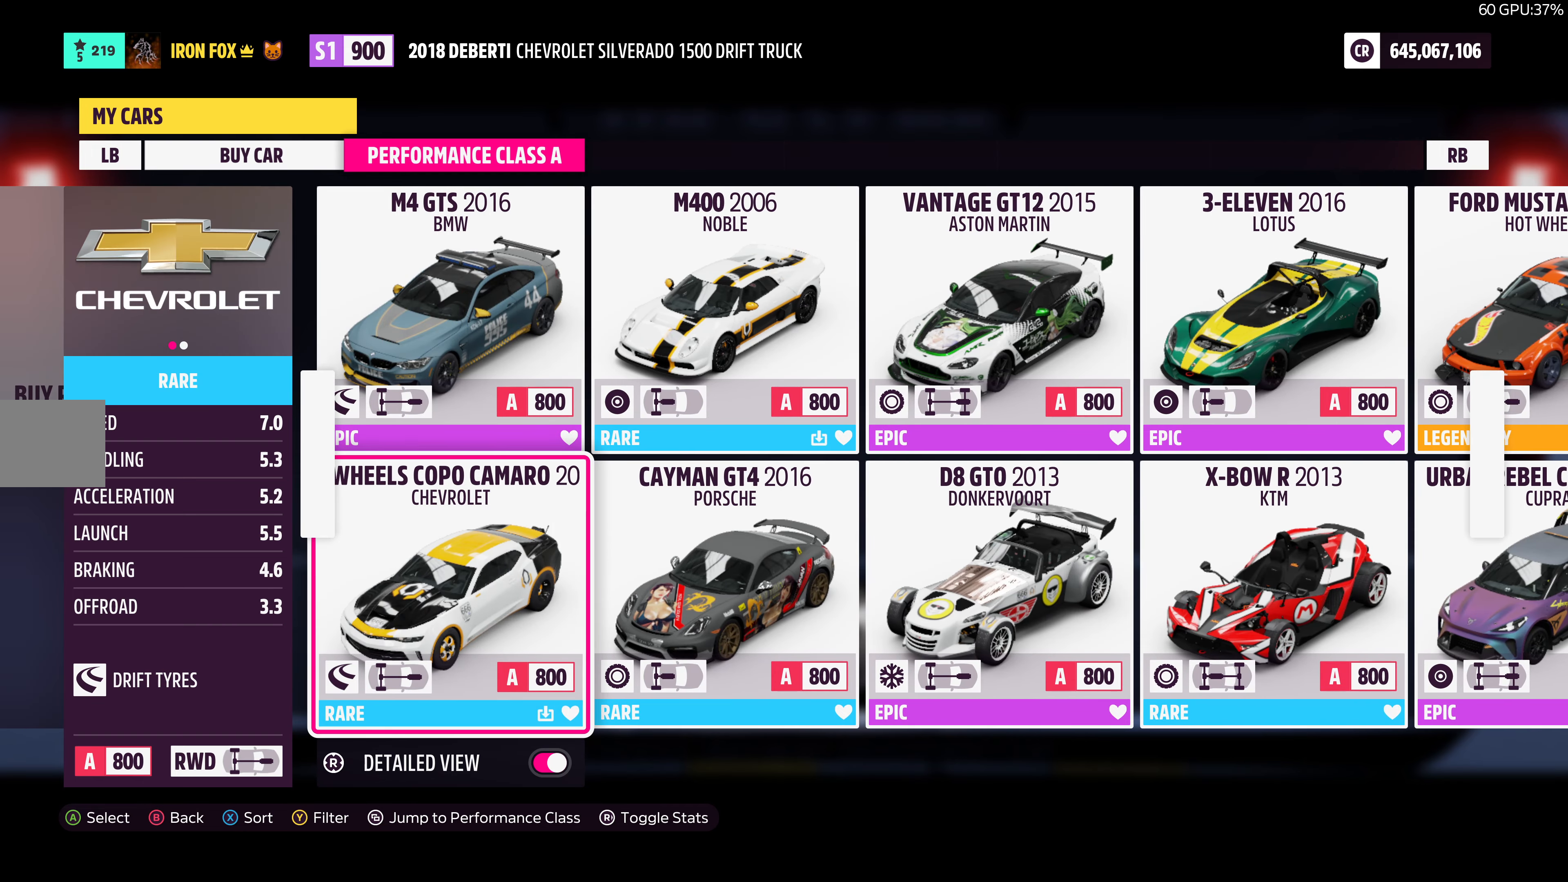
{"buttons": [], "left_stick": "center", "right_stick": "center", "events": []}
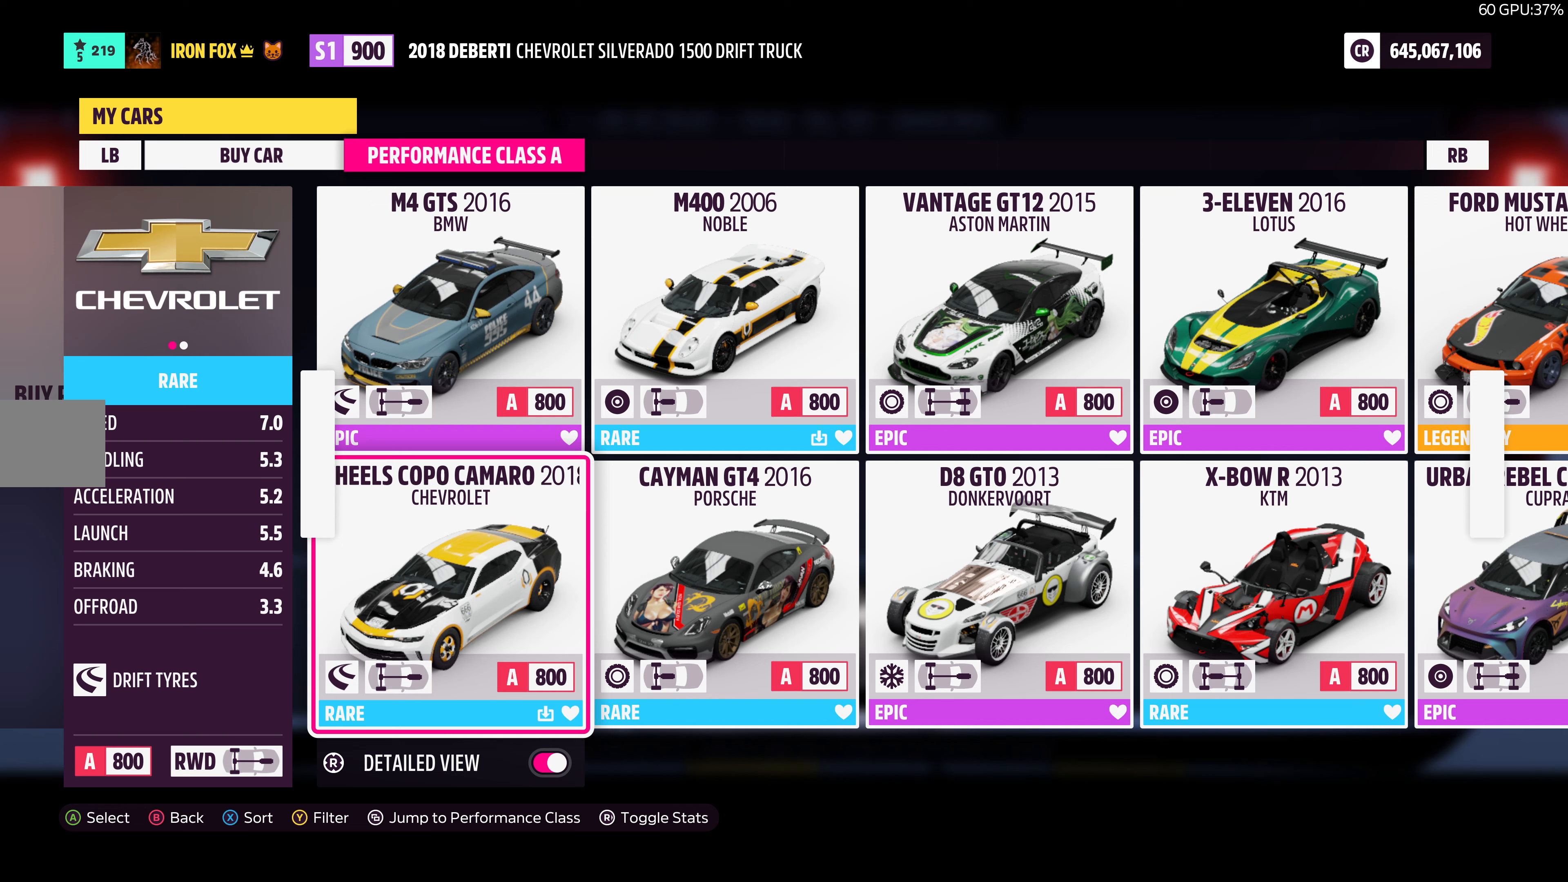
{"buttons": [], "left_stick": "center", "right_stick": "center", "events": []}
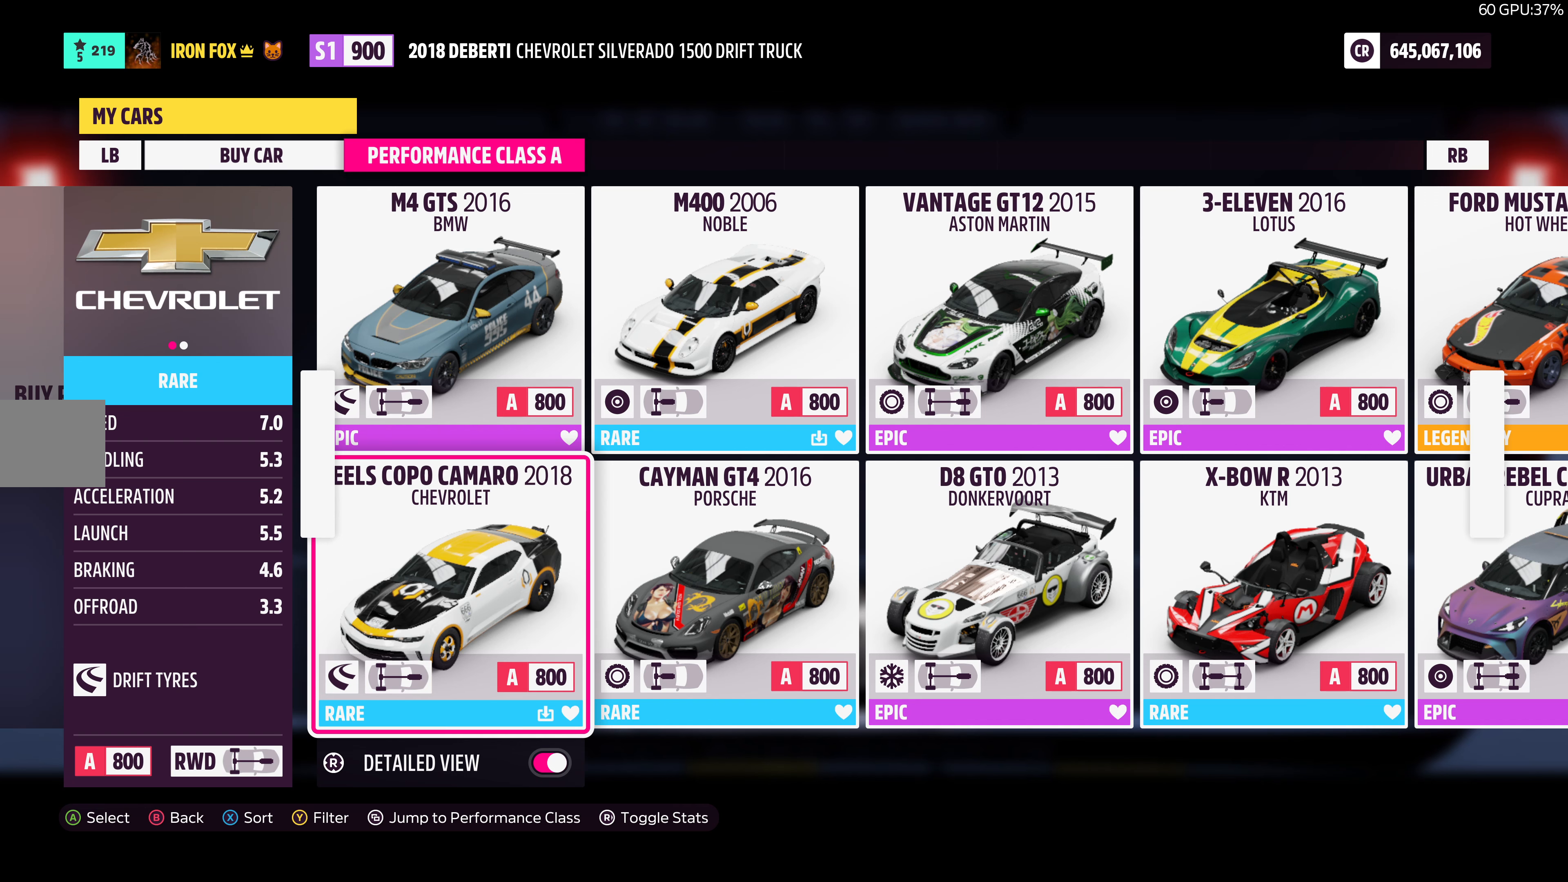
{"buttons": [], "left_stick": "center", "right_stick": "center", "events": []}
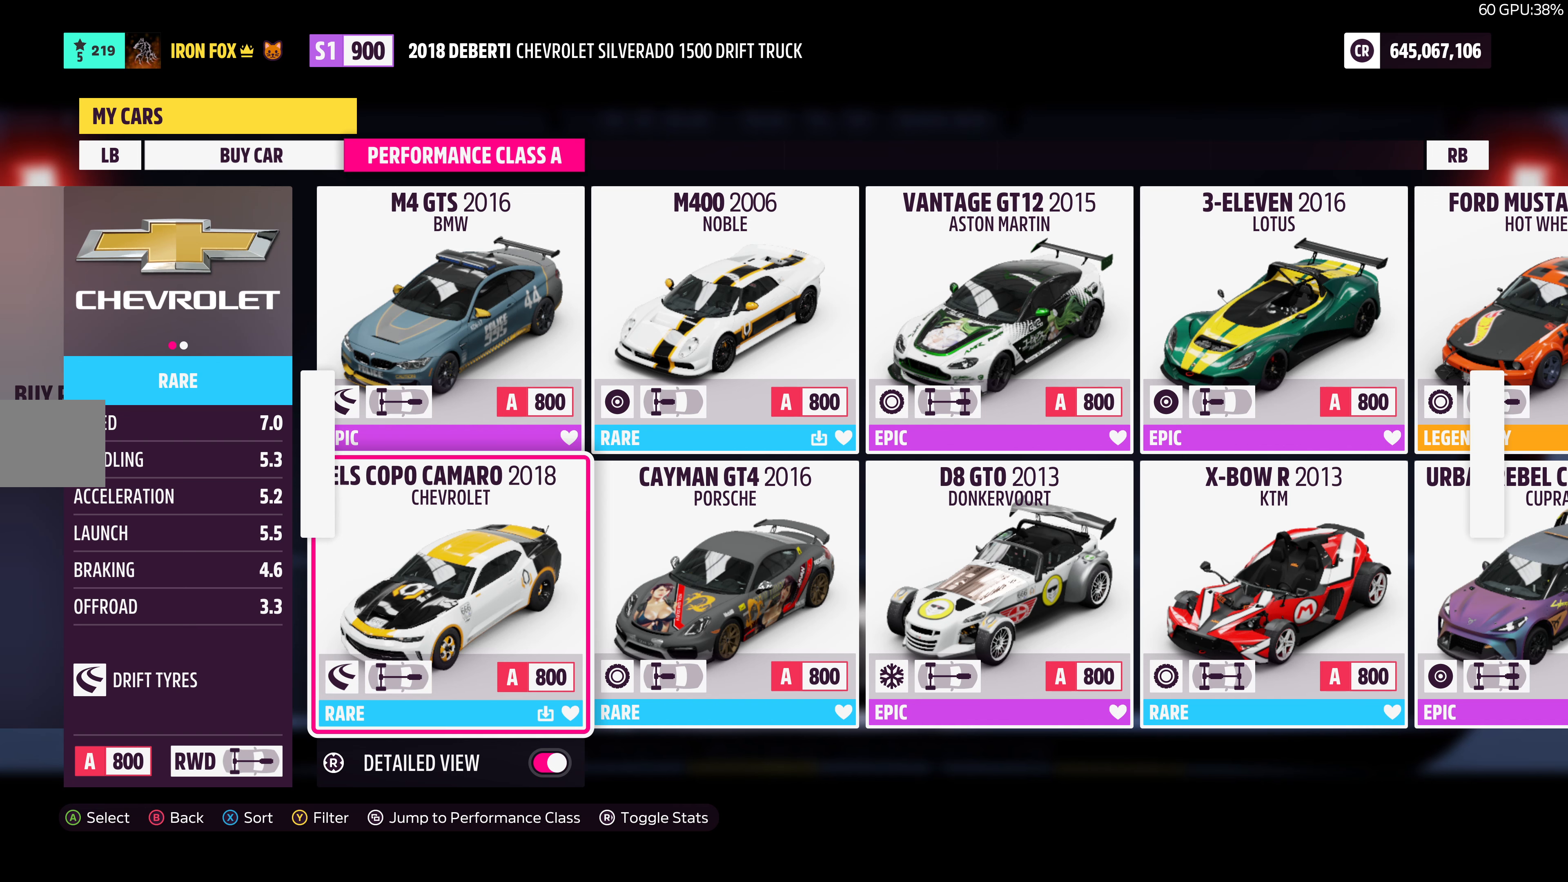
{"buttons": [], "left_stick": "center", "right_stick": "center", "events": []}
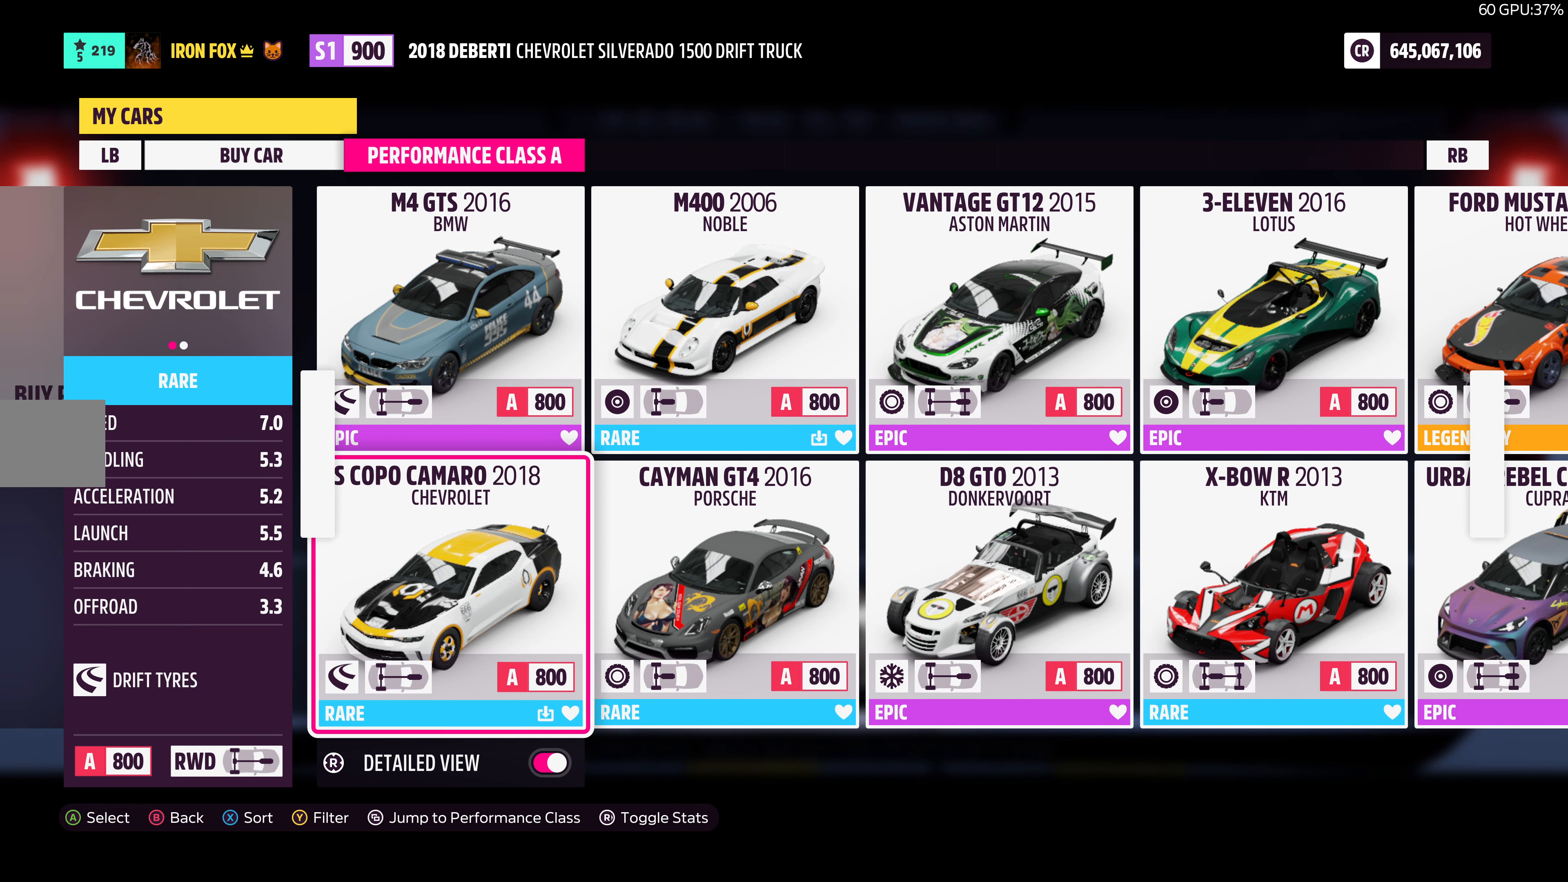
{"buttons": [], "left_stick": "center", "right_stick": "center", "events": []}
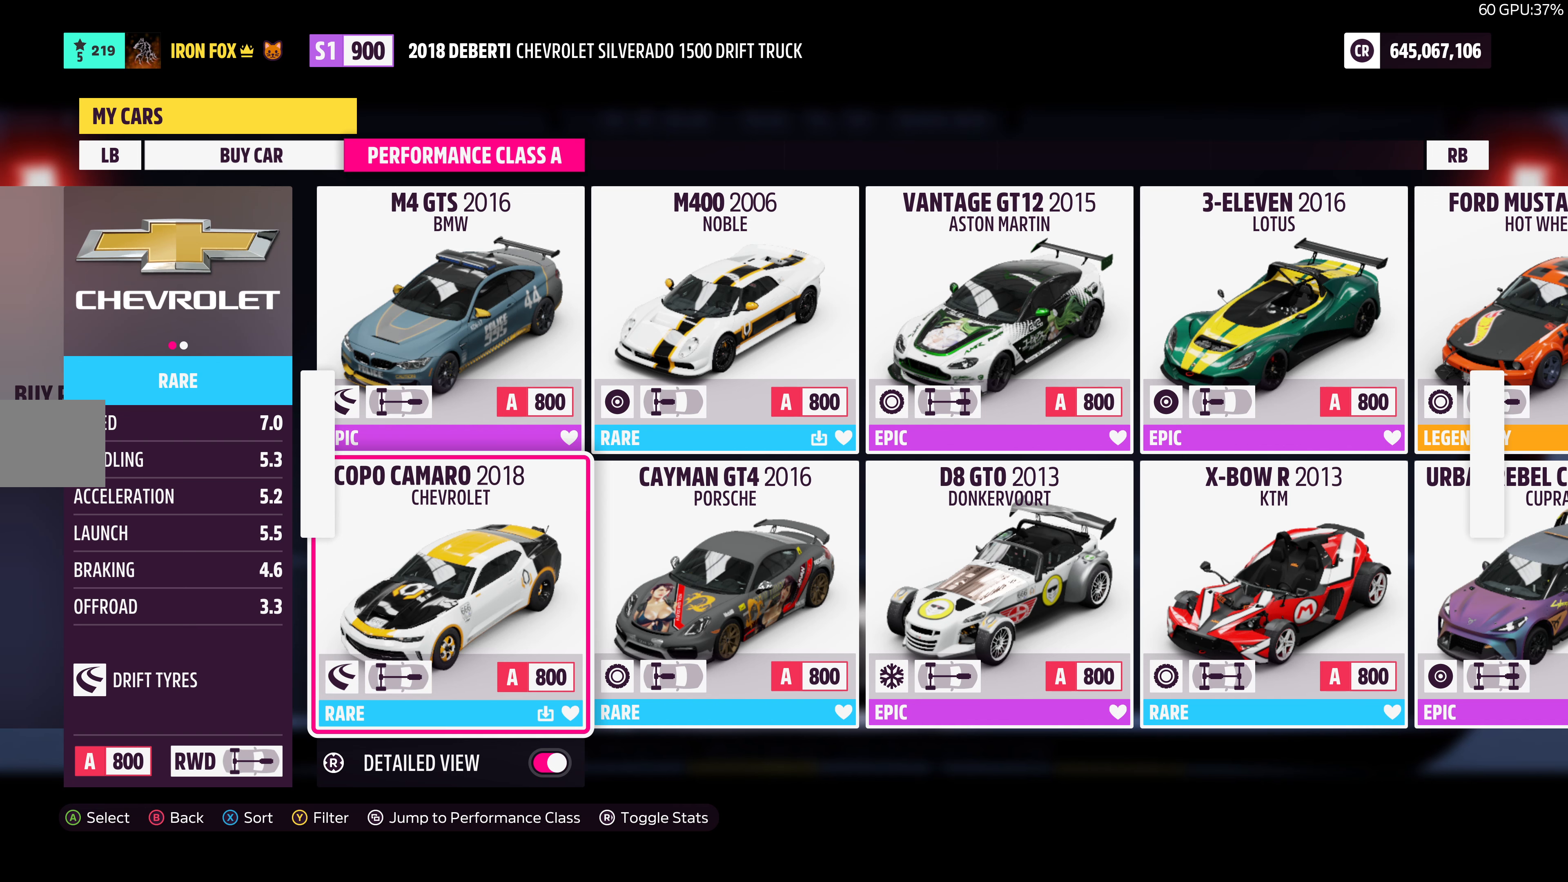
{"buttons": [], "left_stick": "center", "right_stick": "center", "events": []}
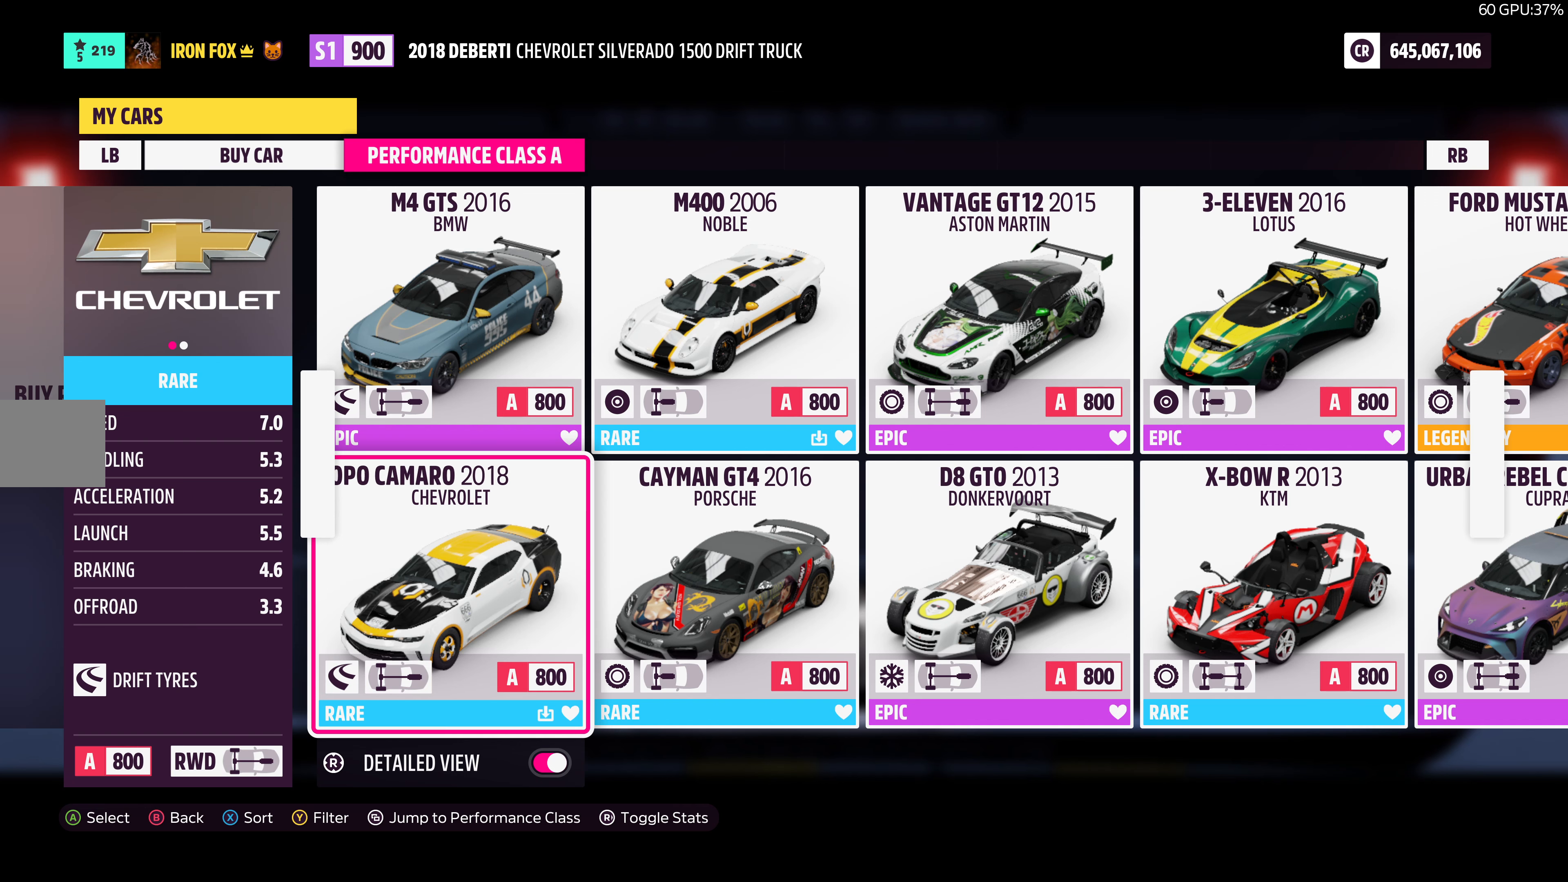
{"buttons": [], "left_stick": "center", "right_stick": "center", "events": []}
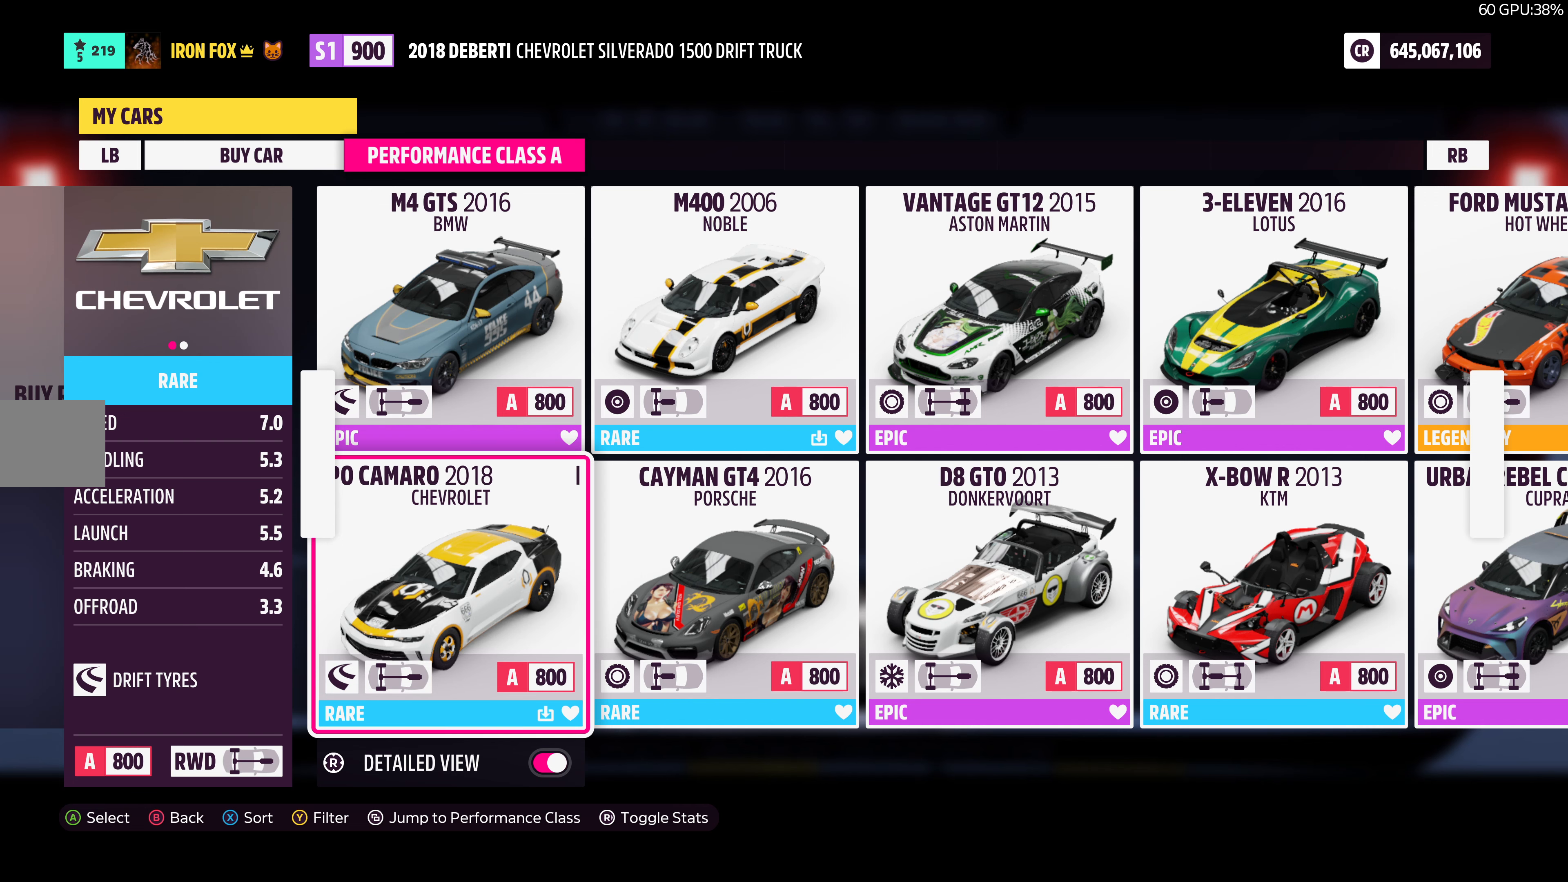
{"buttons": ["DPAD_RIGHT"], "left_stick": "center", "right_stick": "center", "events": [[416, "DPAD_RIGHT", "down"]]}
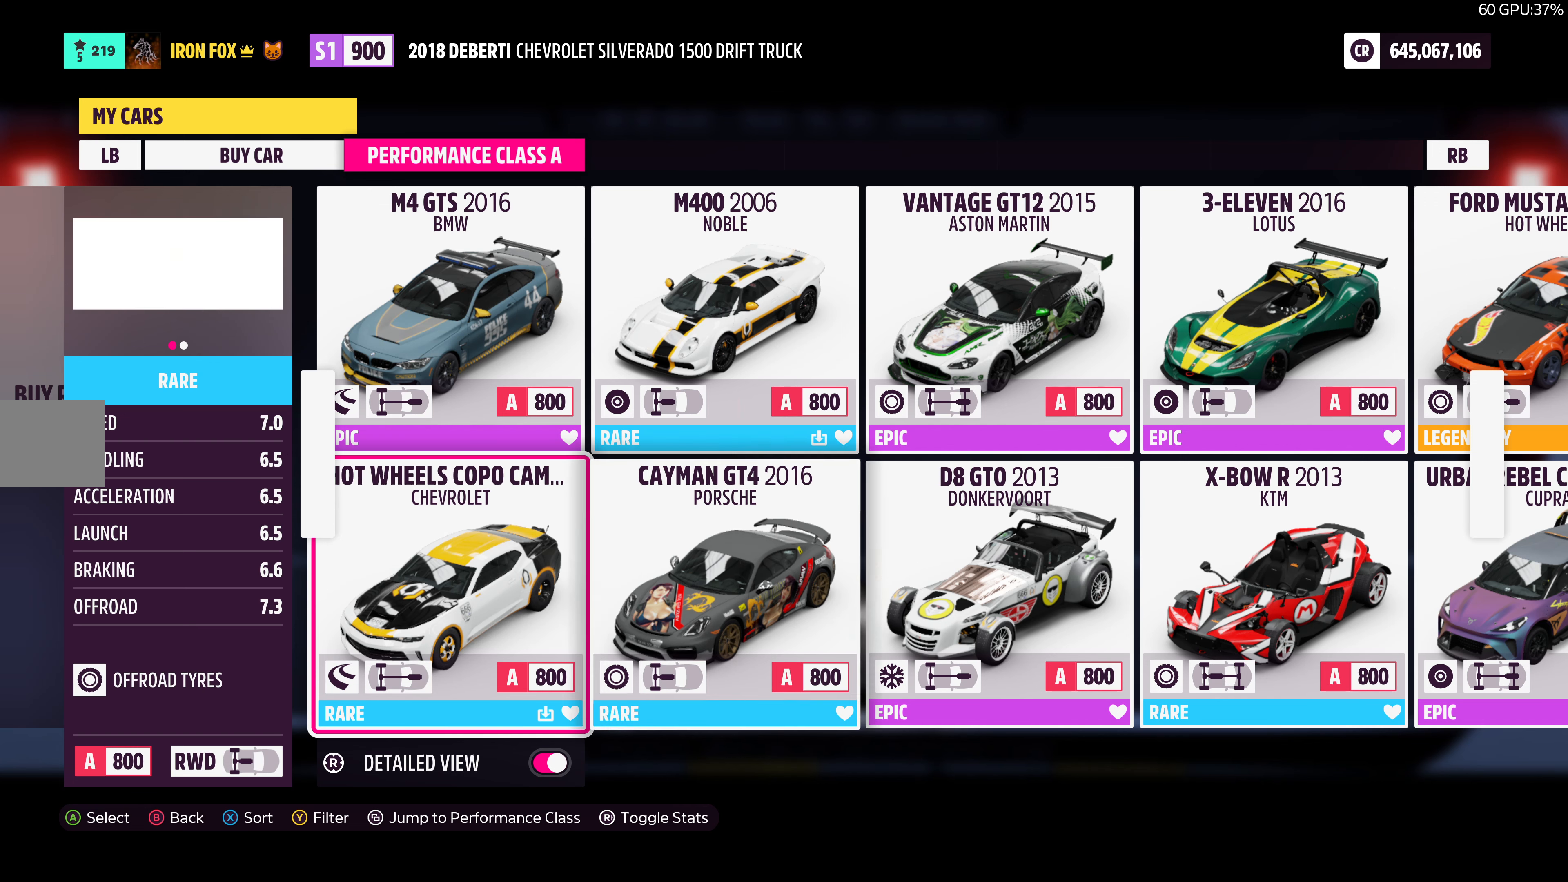
{"buttons": [], "left_stick": "center", "right_stick": "center", "events": [[50, "DPAD_RIGHT", "up"]]}
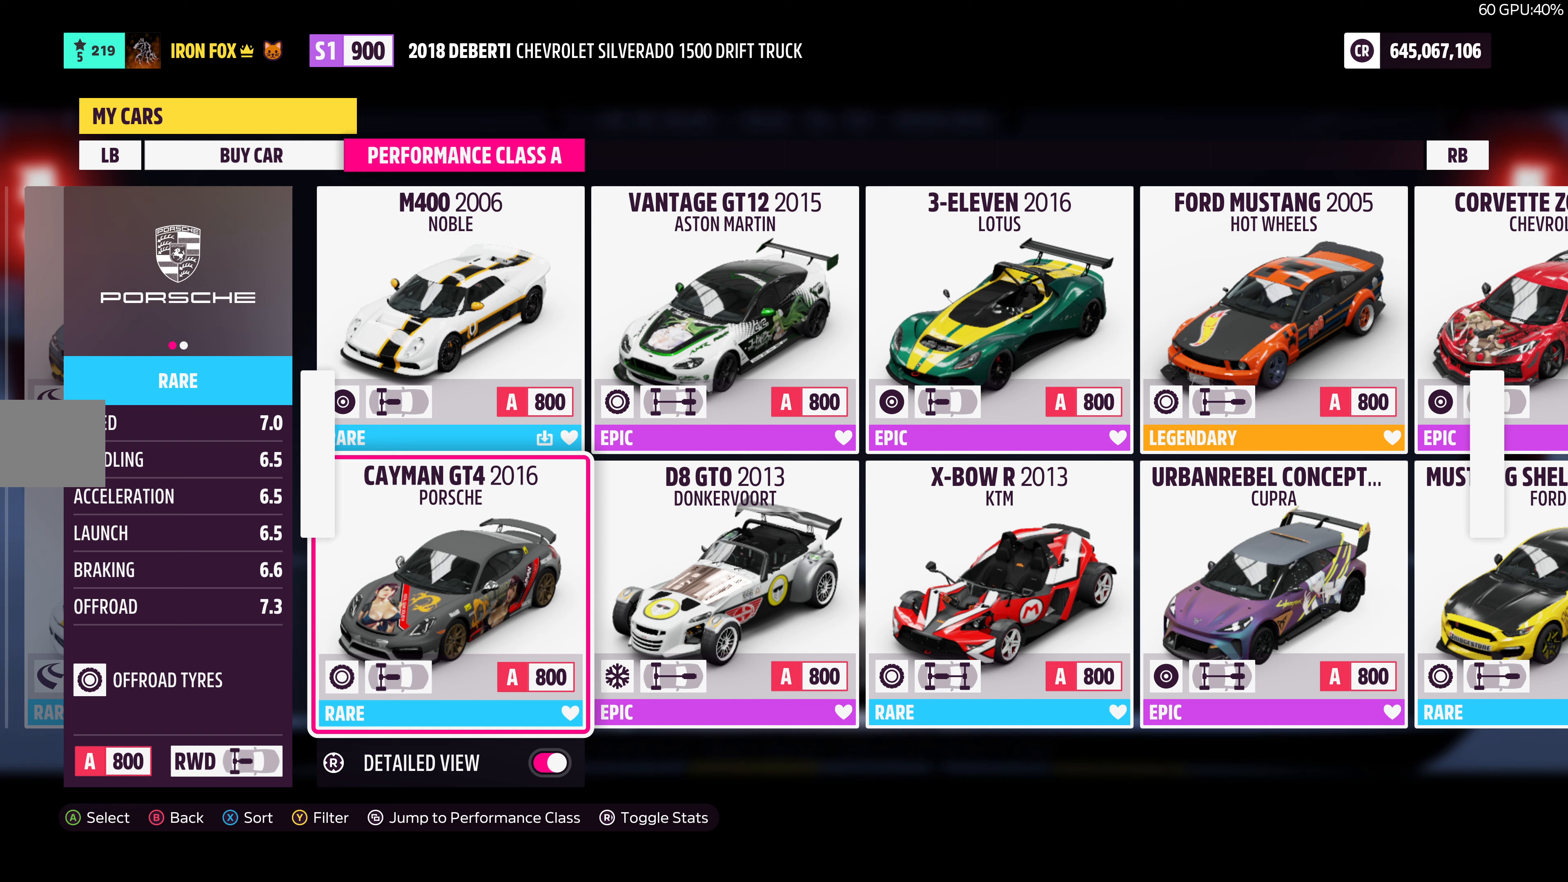
{"buttons": [], "left_stick": "center", "right_stick": "center", "events": []}
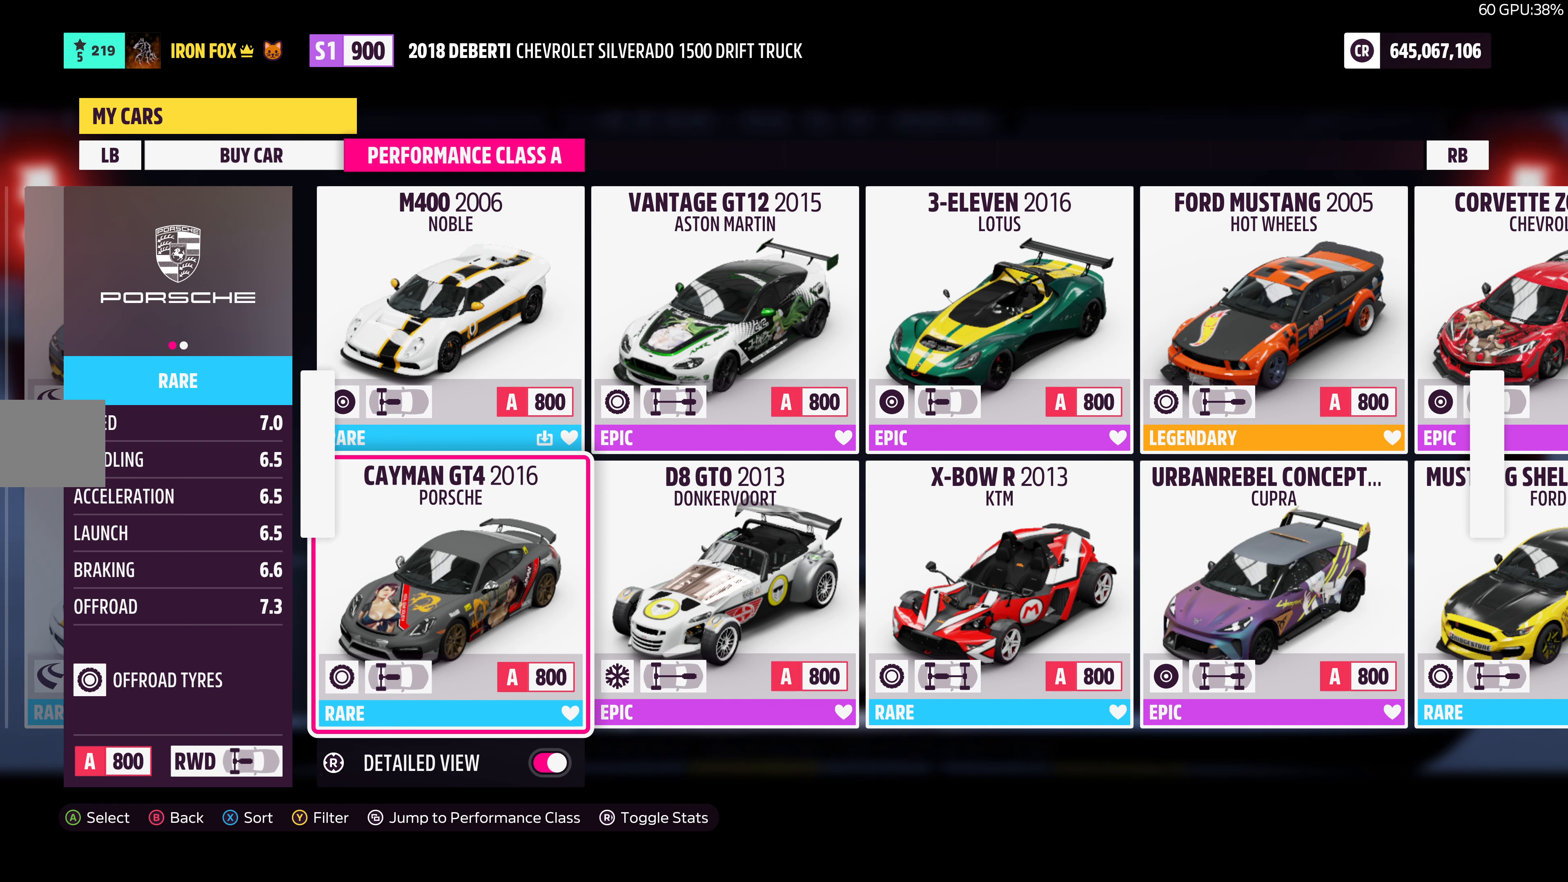
{"buttons": [], "left_stick": "center", "right_stick": "center", "events": []}
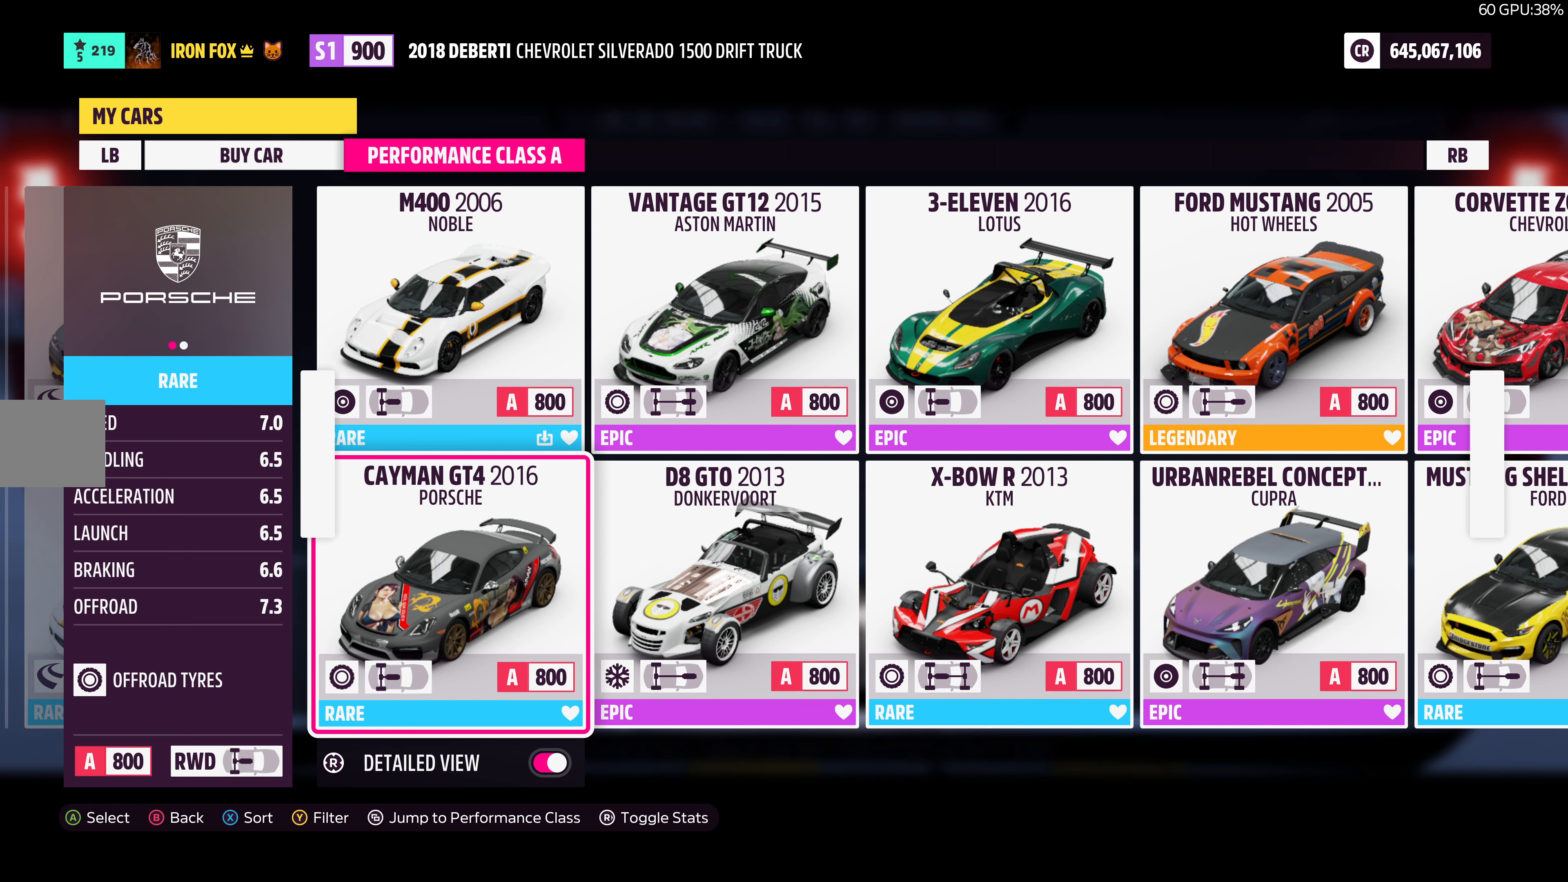
{"buttons": ["DPAD_RIGHT"], "left_stick": "center", "right_stick": "center", "events": [[417, "DPAD_RIGHT", "down"]]}
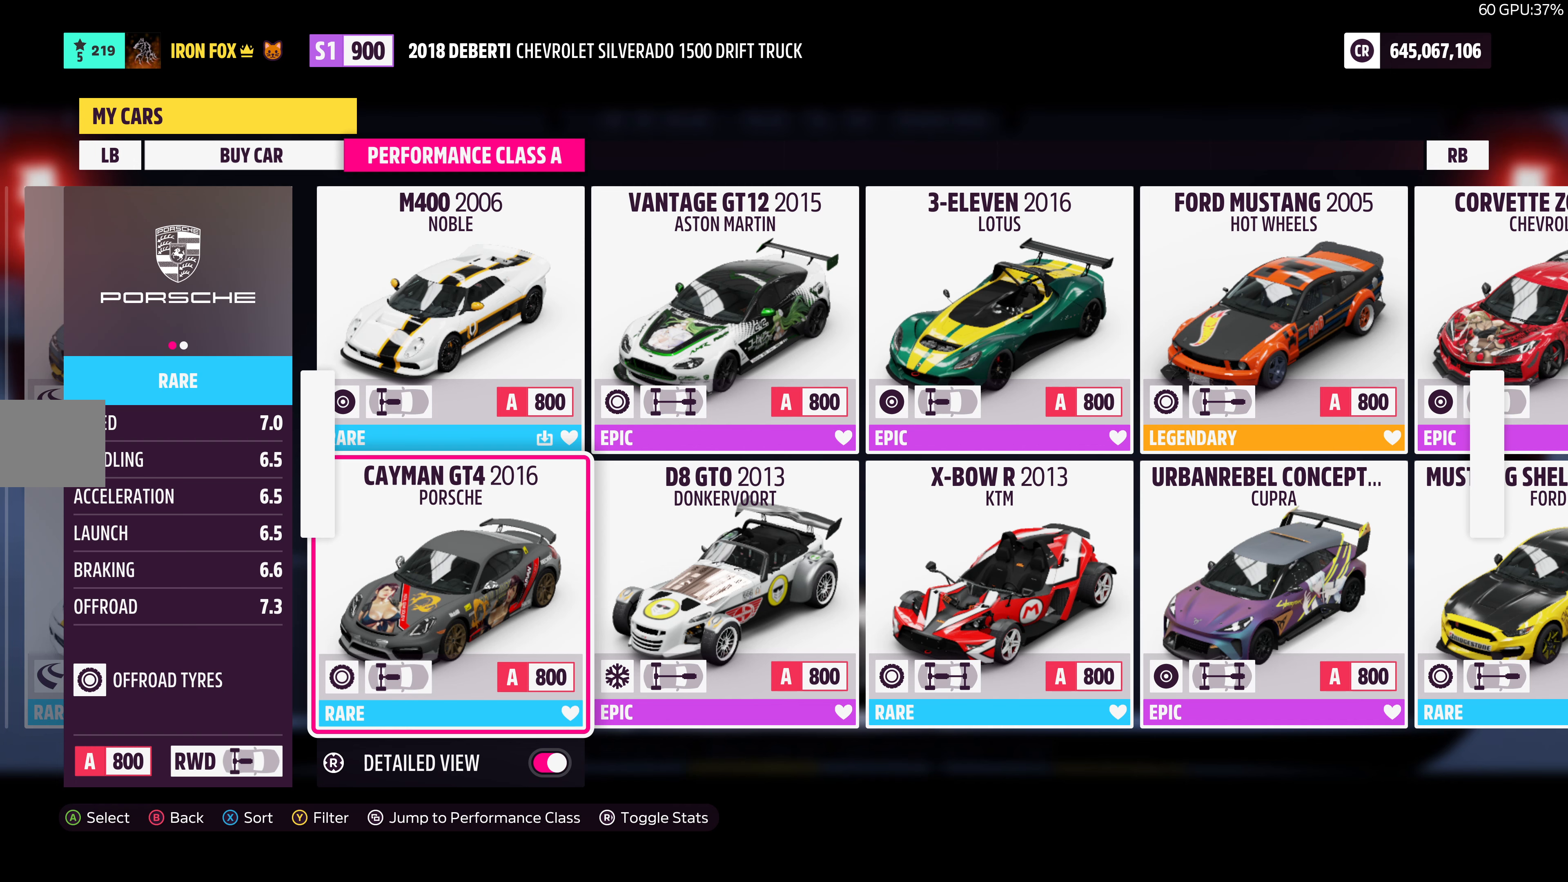
{"buttons": [], "left_stick": "center", "right_stick": "center", "events": [[33, "DPAD_RIGHT", "up"]]}
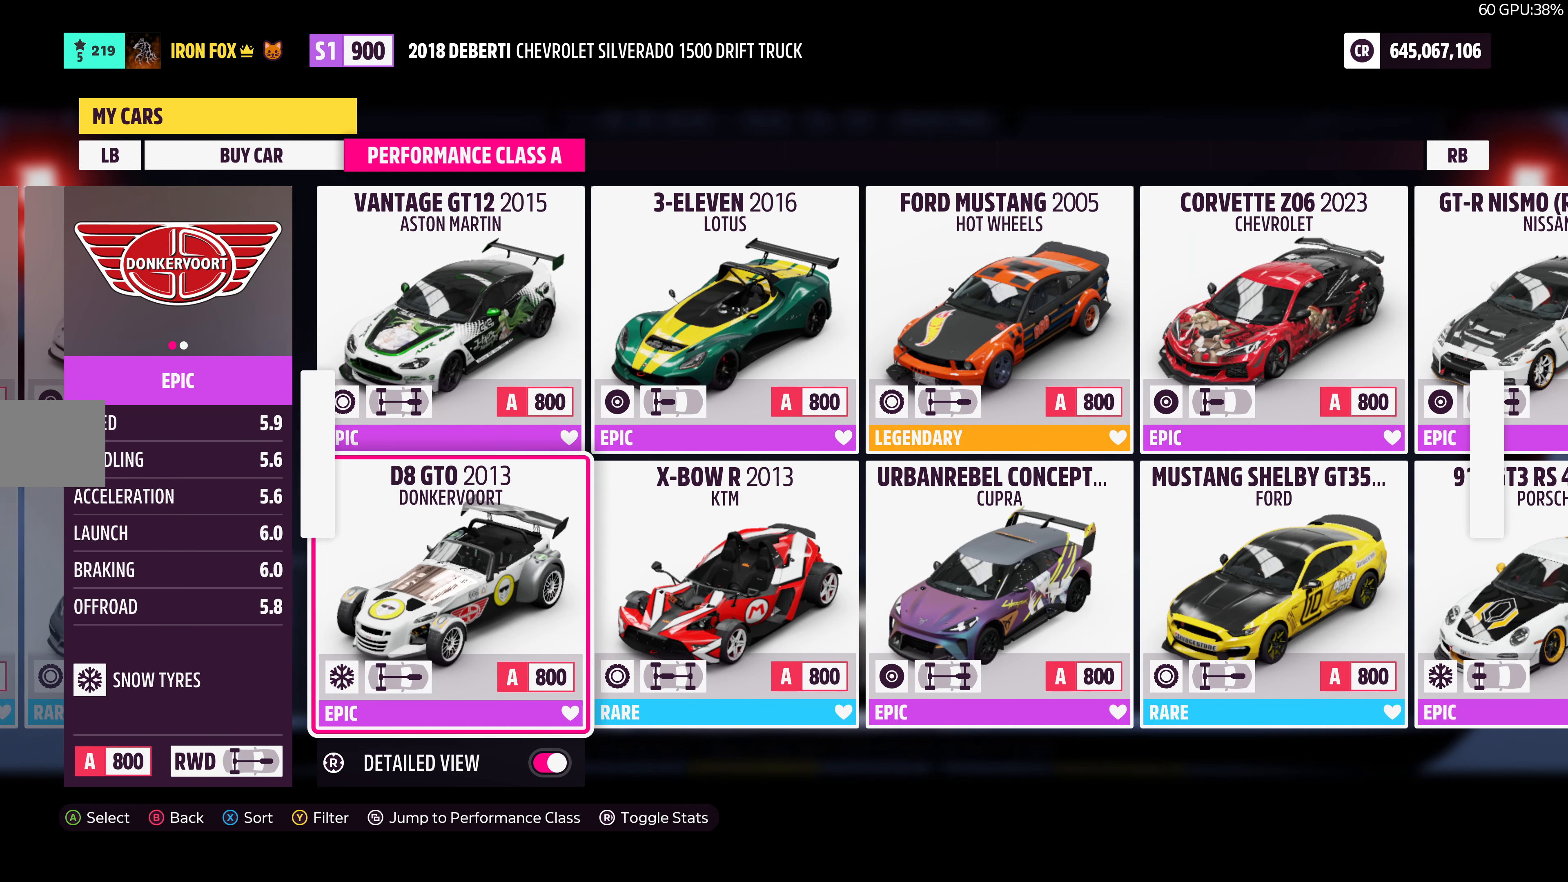
{"buttons": [], "left_stick": "center", "right_stick": "center", "events": [[217, "DPAD_RIGHT", "down"], [333, "DPAD_RIGHT", "up"]]}